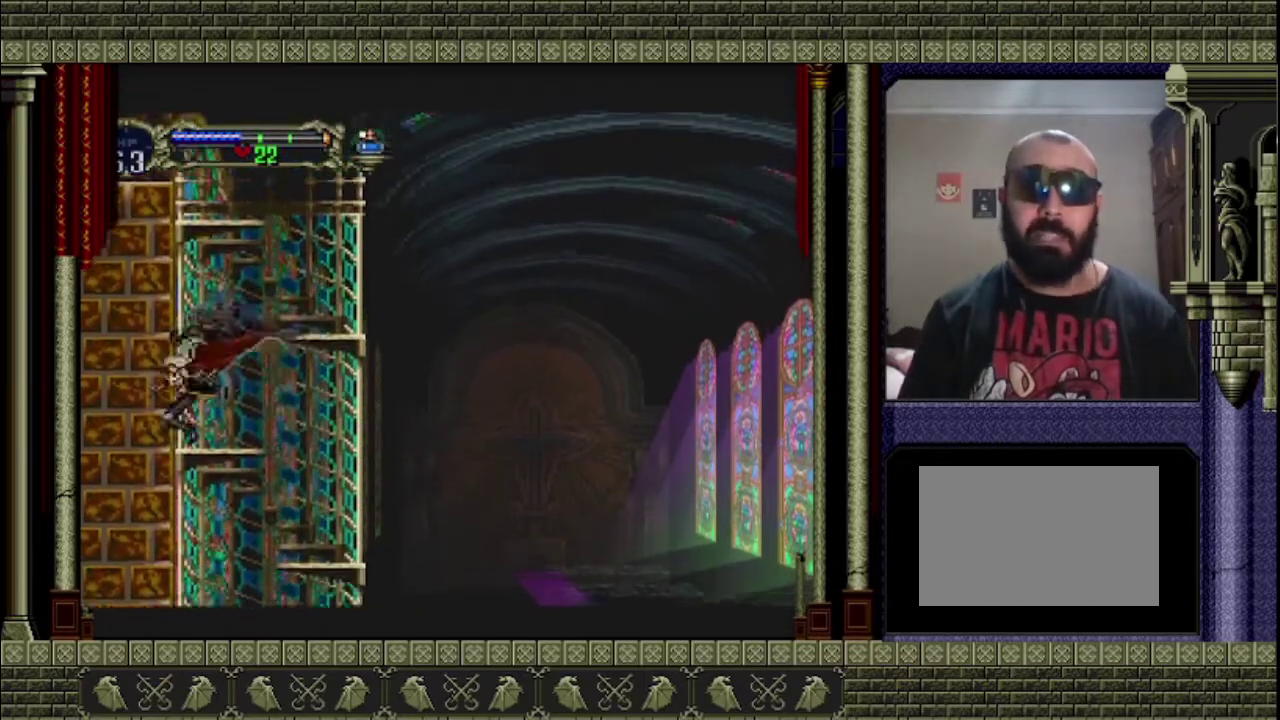
Gameplay with a controller (PlayStation layout); each line is a JSON object with the inputs held at the frame after it. "events" lists button and stick changes between this image and that frame as [ms after this image, input, new state], when the widget could be followed in between. This overlay highlights the sticks when they move; stick clicks (L3 R3) are not distinguishable. Not read: L3 R3.
{"buttons": [], "left_stick": "right", "right_stick": "center", "events": [[133, "CROSS", "down"], [167, "left_stick", "right"], [400, "CROSS", "up"]]}
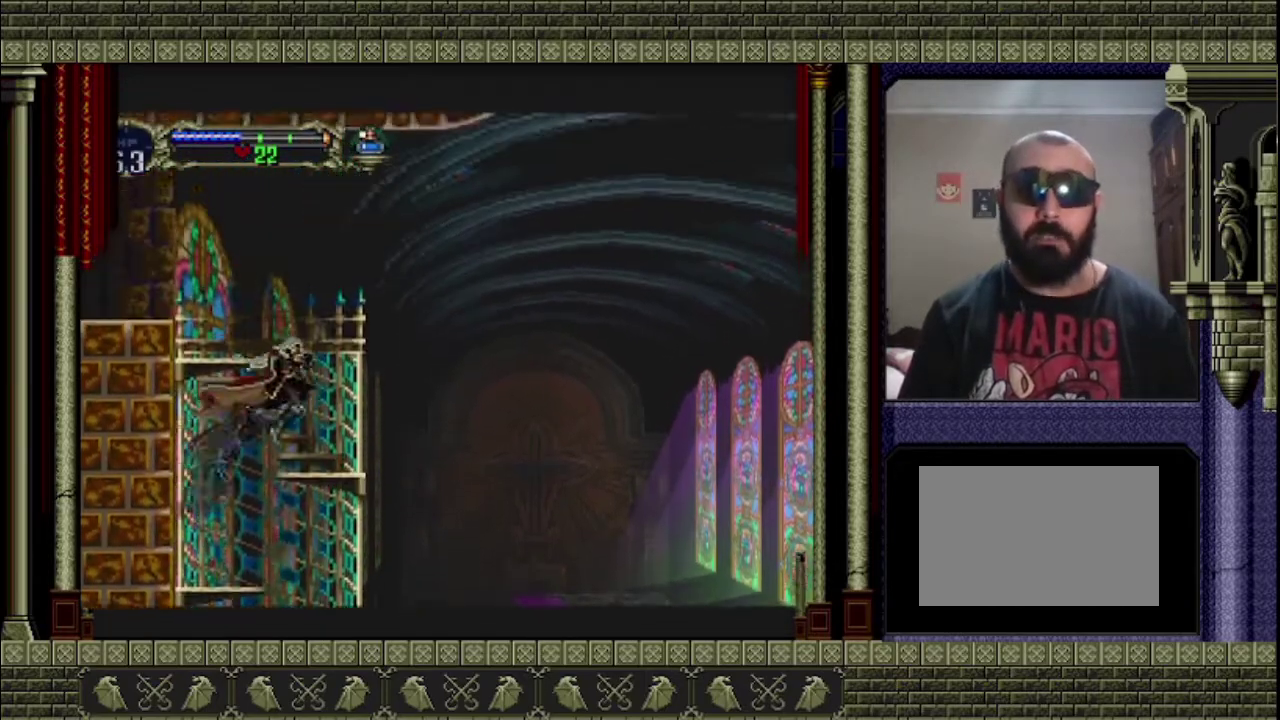
{"buttons": ["CROSS"], "left_stick": "left", "right_stick": "center", "events": [[67, "left_stick", "center"], [233, "left_stick", "left"], [300, "CROSS", "down"]]}
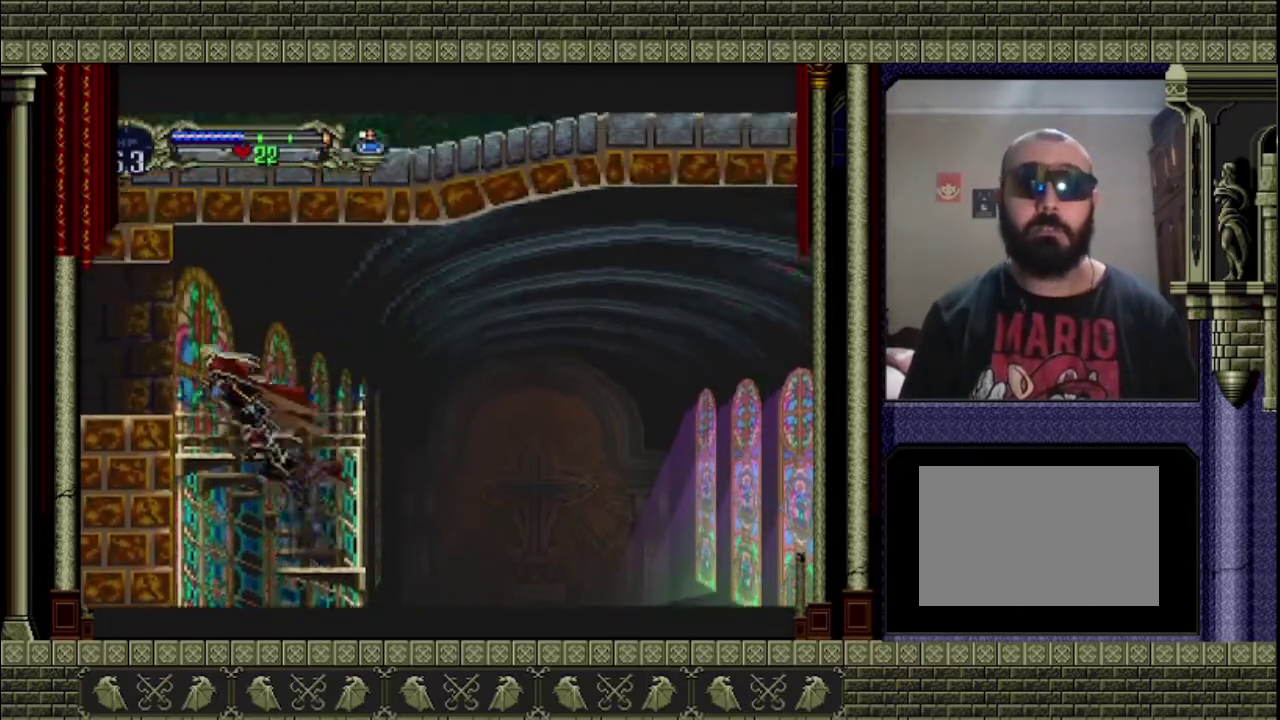
{"buttons": [], "left_stick": "left", "right_stick": "center", "events": [[400, "CROSS", "up"]]}
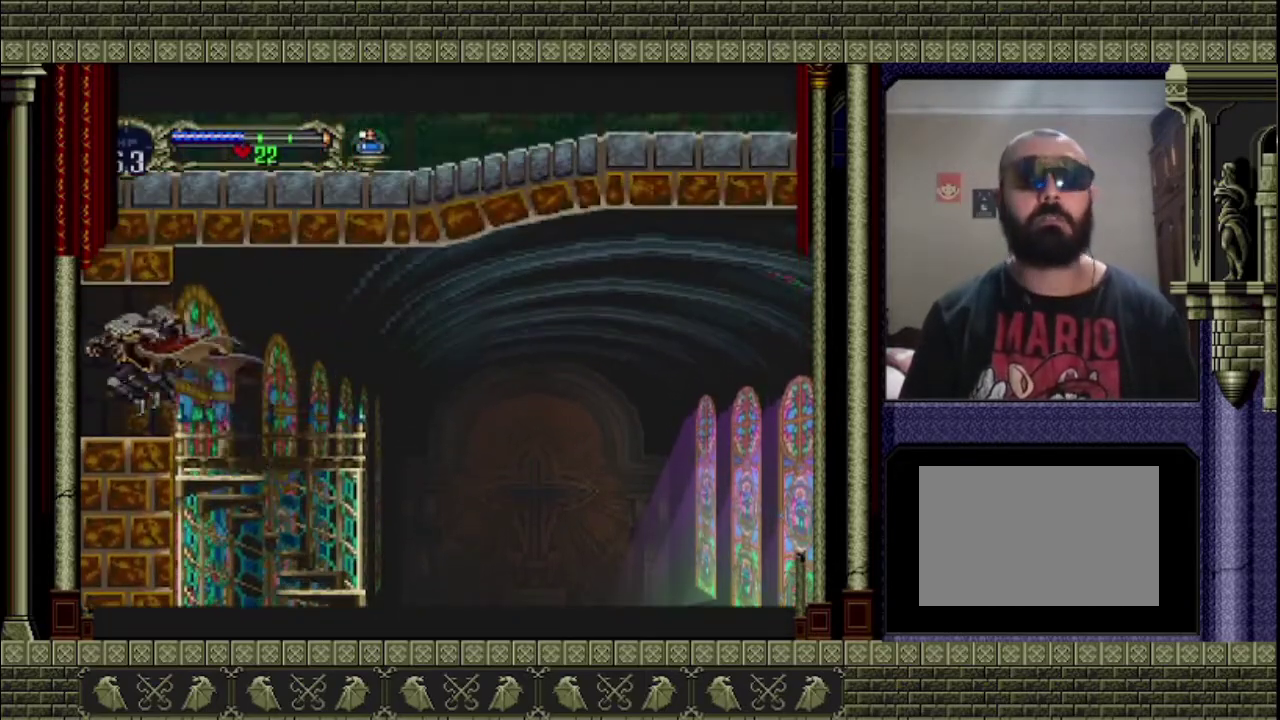
{"buttons": [], "left_stick": "left", "right_stick": "center", "events": []}
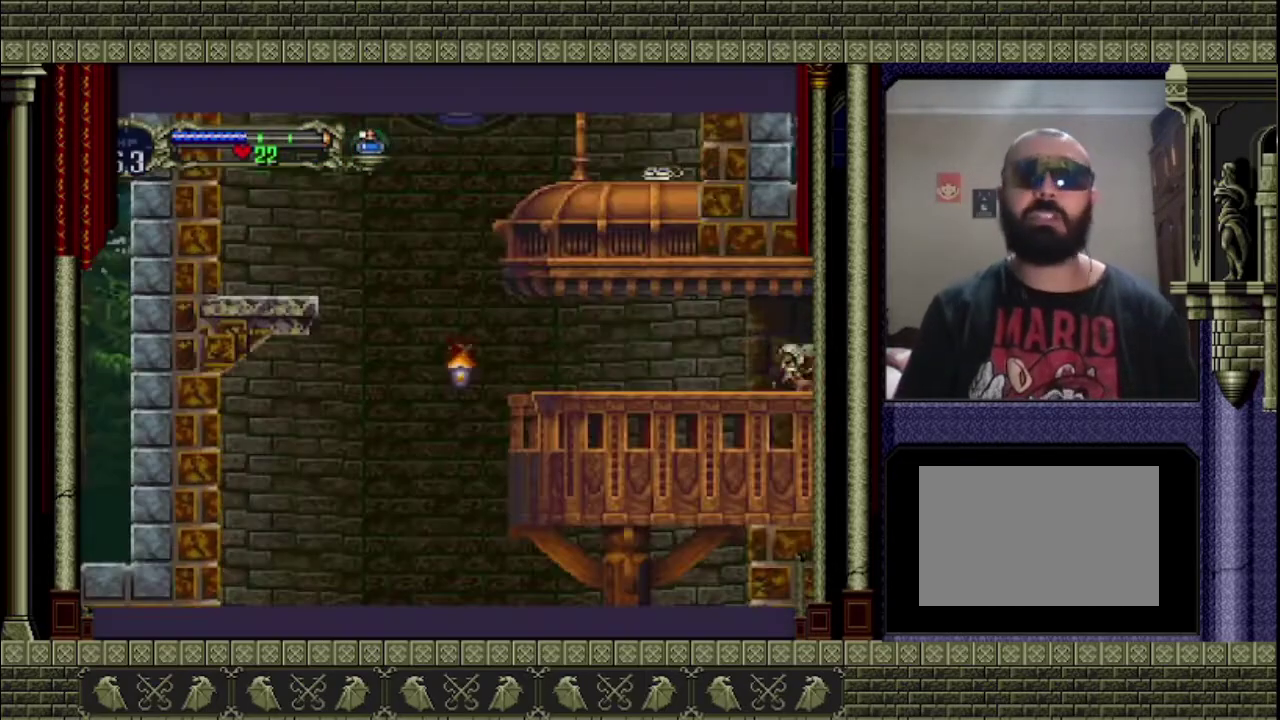
{"buttons": [], "left_stick": "left", "right_stick": "center", "events": []}
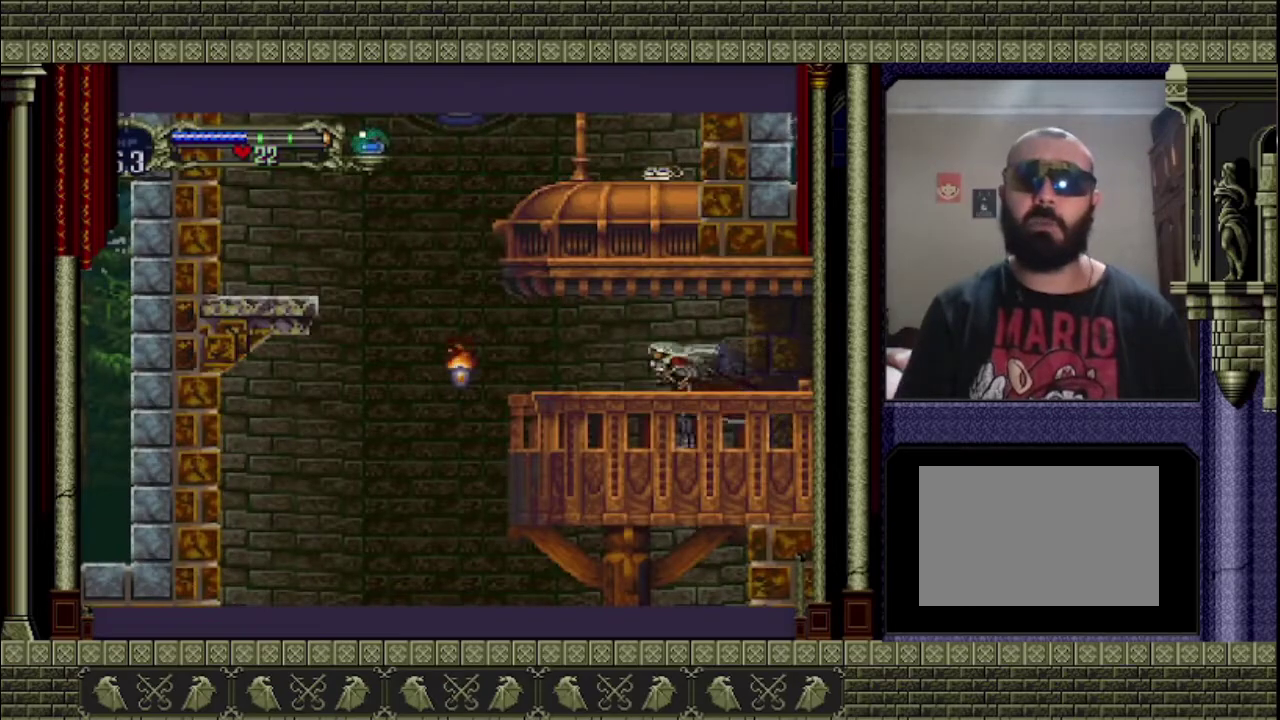
{"buttons": [], "left_stick": "left", "right_stick": "center", "events": []}
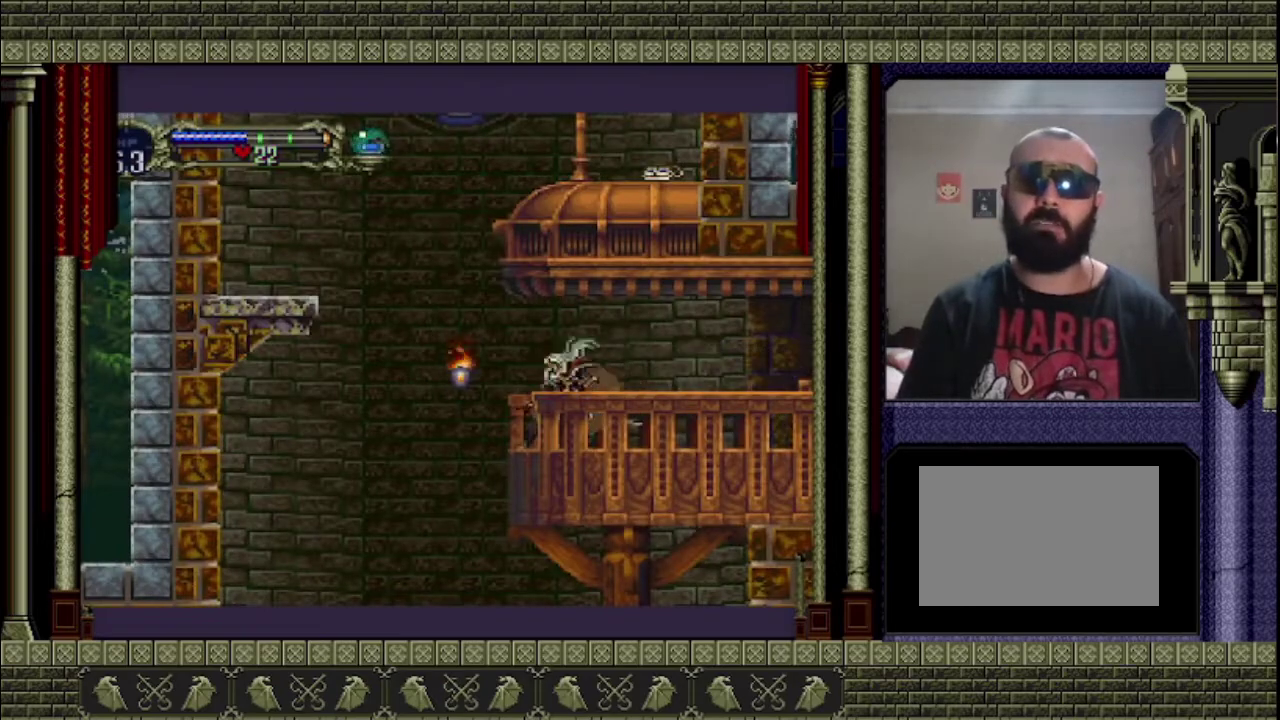
{"buttons": ["CROSS"], "left_stick": "left", "right_stick": "center", "events": [[300, "CROSS", "down"]]}
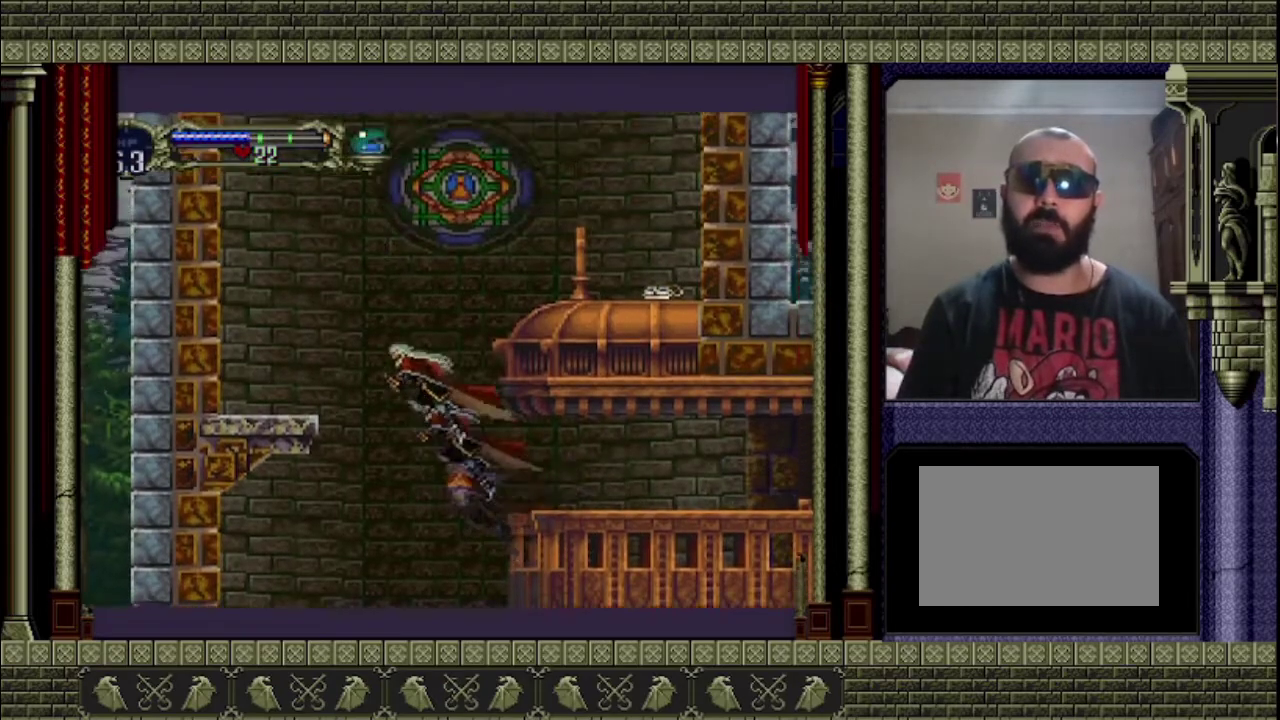
{"buttons": [], "left_stick": "left", "right_stick": "center", "events": [[400, "CROSS", "up"]]}
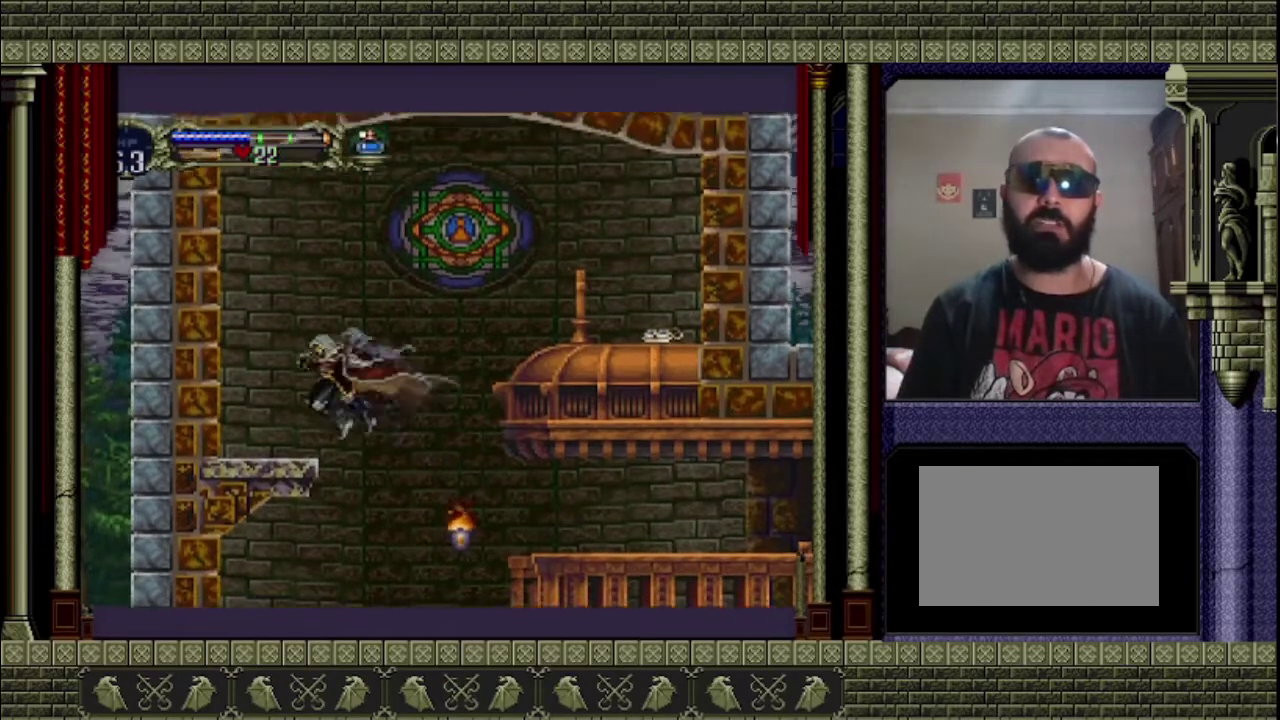
{"buttons": ["CROSS"], "left_stick": "right", "right_stick": "center", "events": [[100, "left_stick", "center"], [233, "left_stick", "right"], [267, "CROSS", "down"]]}
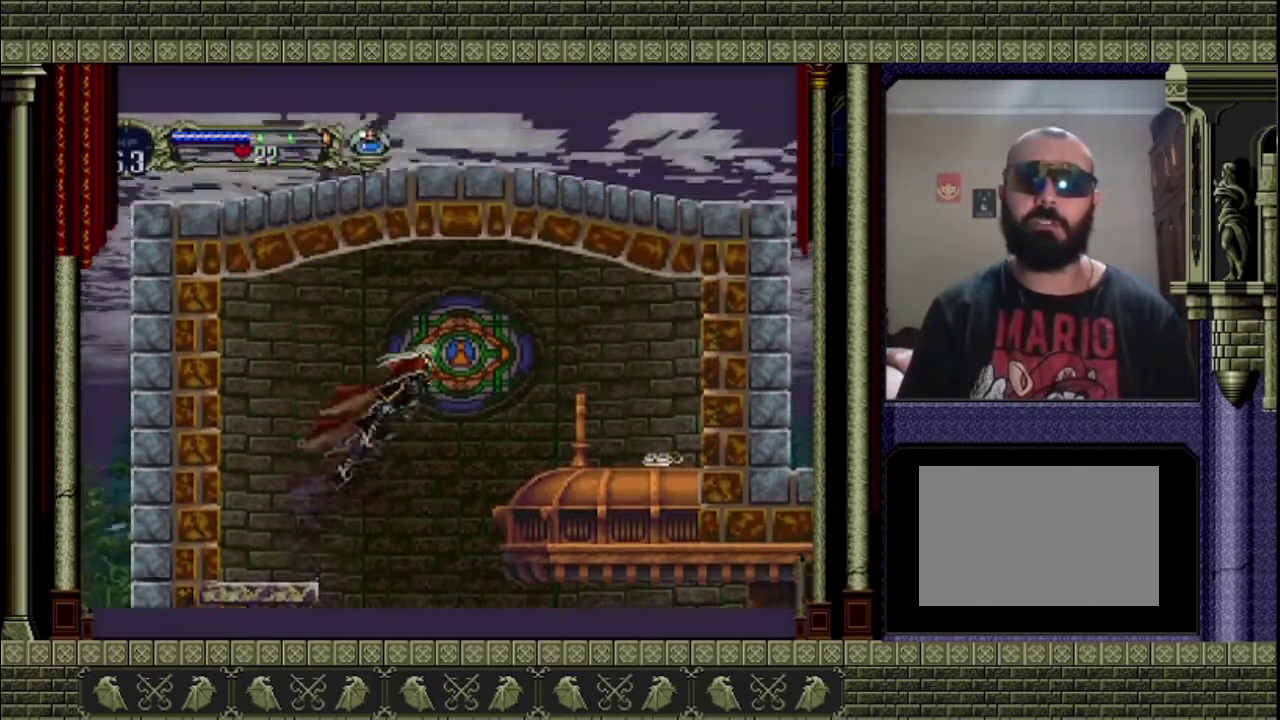
{"buttons": [], "left_stick": "right", "right_stick": "center", "events": [[400, "CROSS", "up"]]}
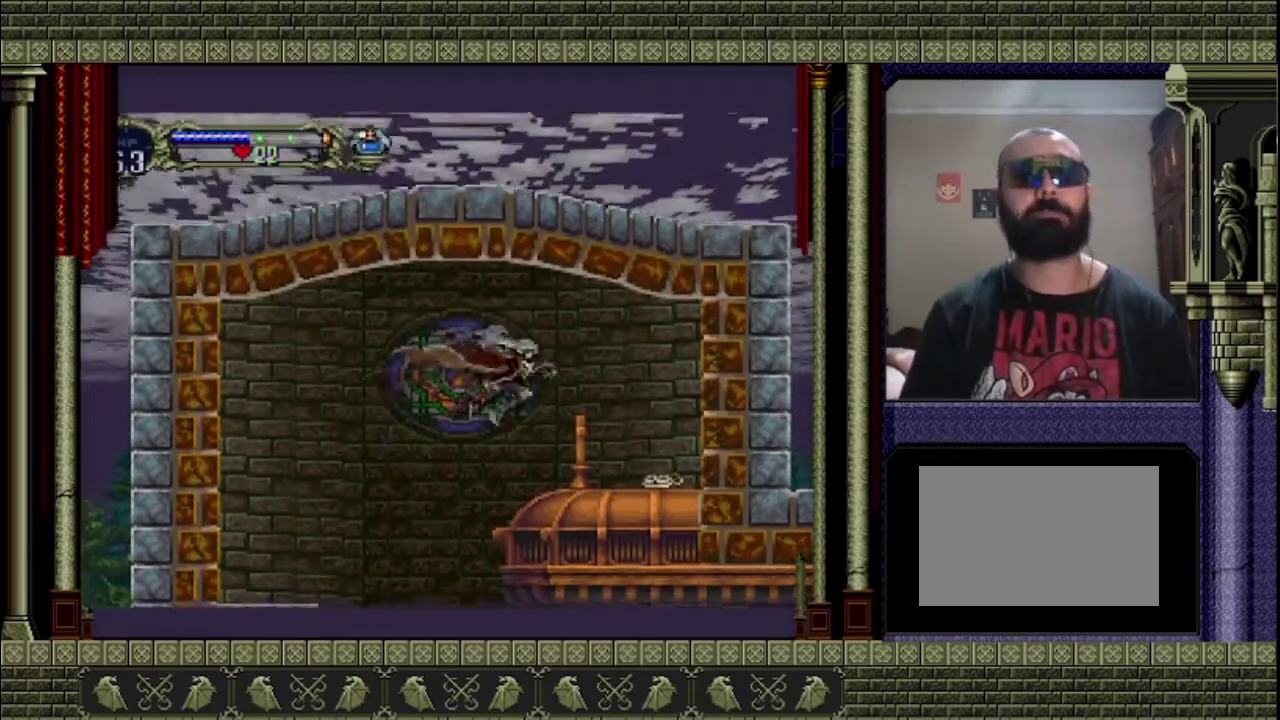
{"buttons": [], "left_stick": "right", "right_stick": "center", "events": []}
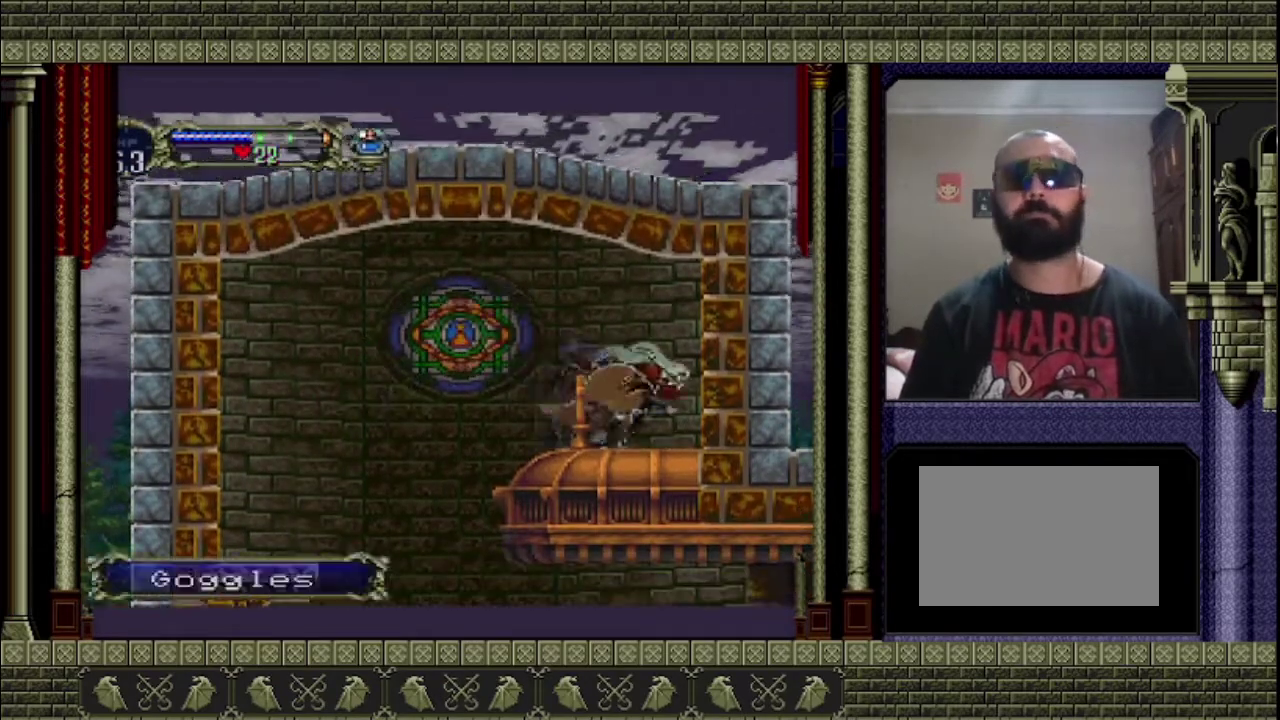
{"buttons": [], "left_stick": "center", "right_stick": "center"}
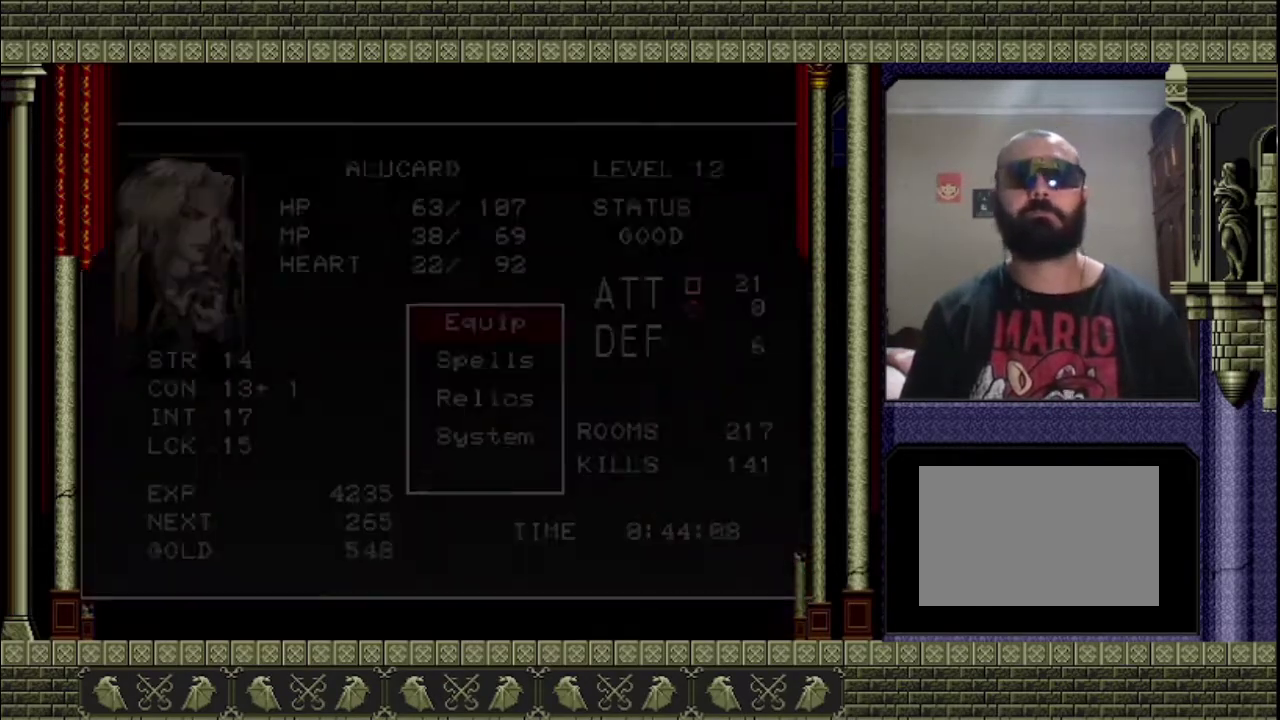
{"buttons": ["CROSS"], "left_stick": "center", "right_stick": "center"}
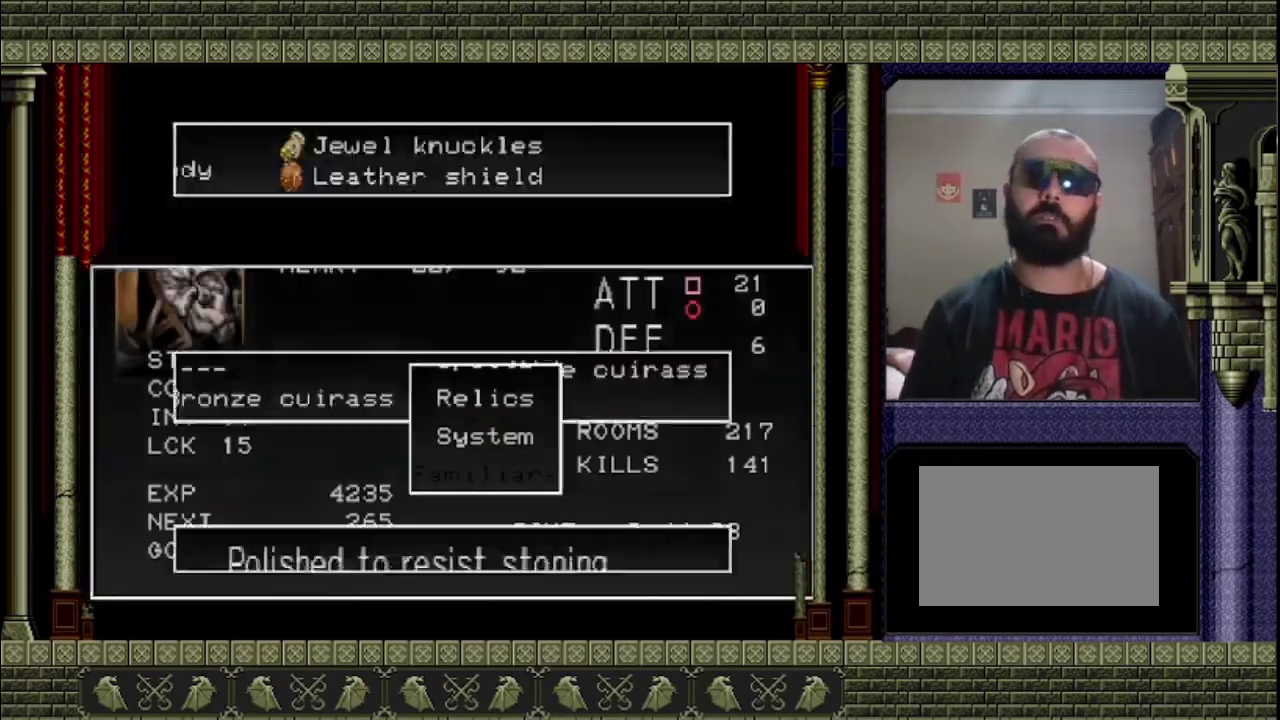
{"buttons": [], "left_stick": "center", "right_stick": "center", "events": [[67, "CROSS", "up"]]}
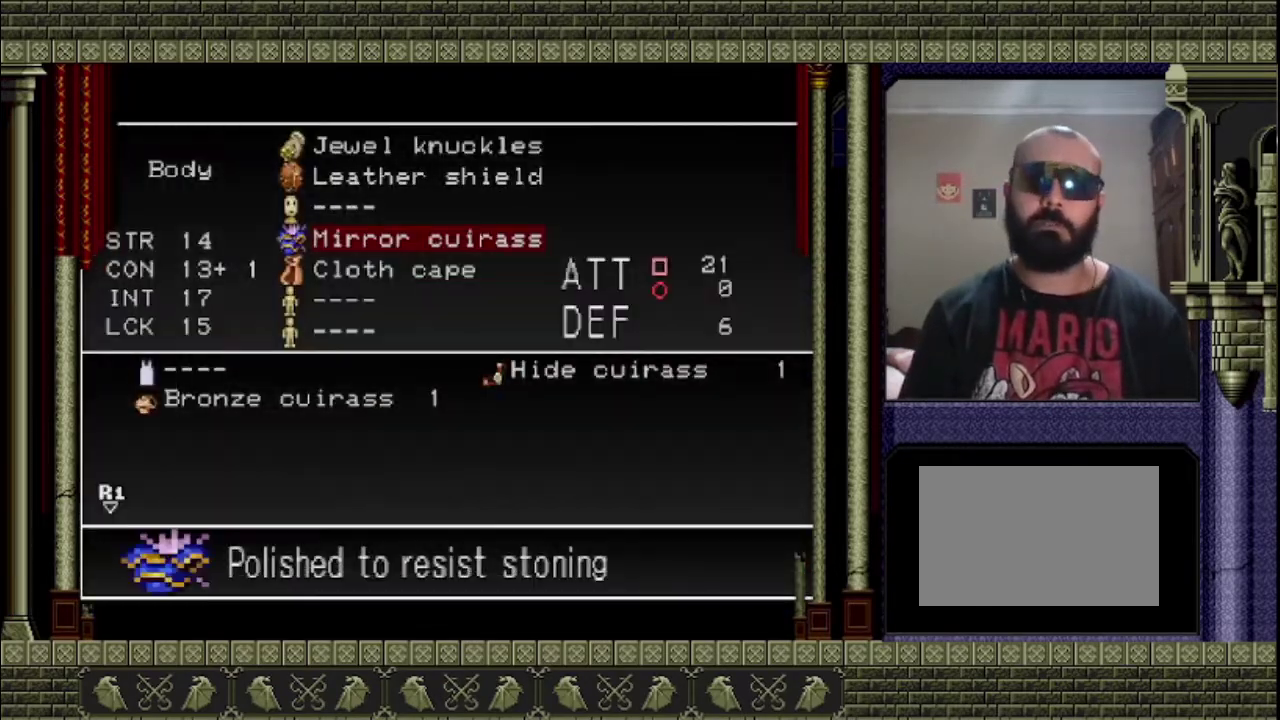
{"buttons": [], "left_stick": "center", "right_stick": "center", "events": [[100, "DPAD_UP", "down"], [167, "DPAD_UP", "up"], [267, "CROSS", "down"], [400, "CROSS", "up"]]}
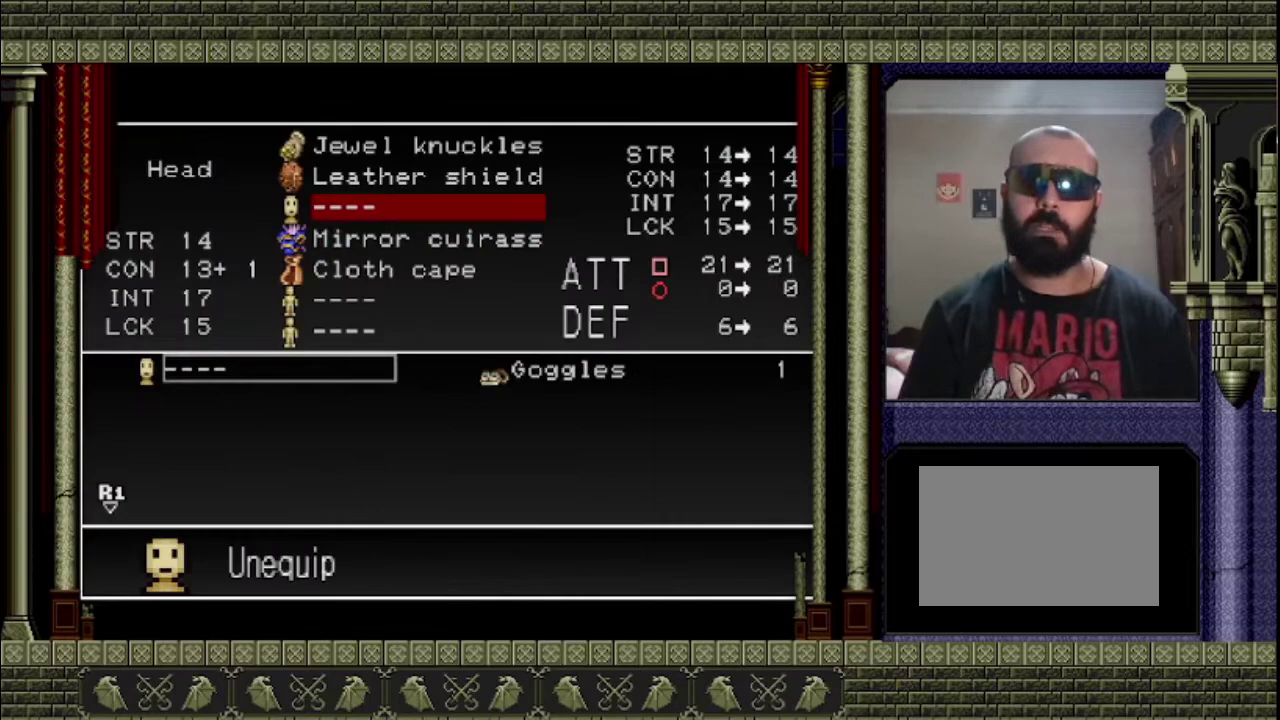
{"buttons": [], "left_stick": "center", "right_stick": "center", "events": [[267, "CROSS", "down"], [367, "CROSS", "up"]]}
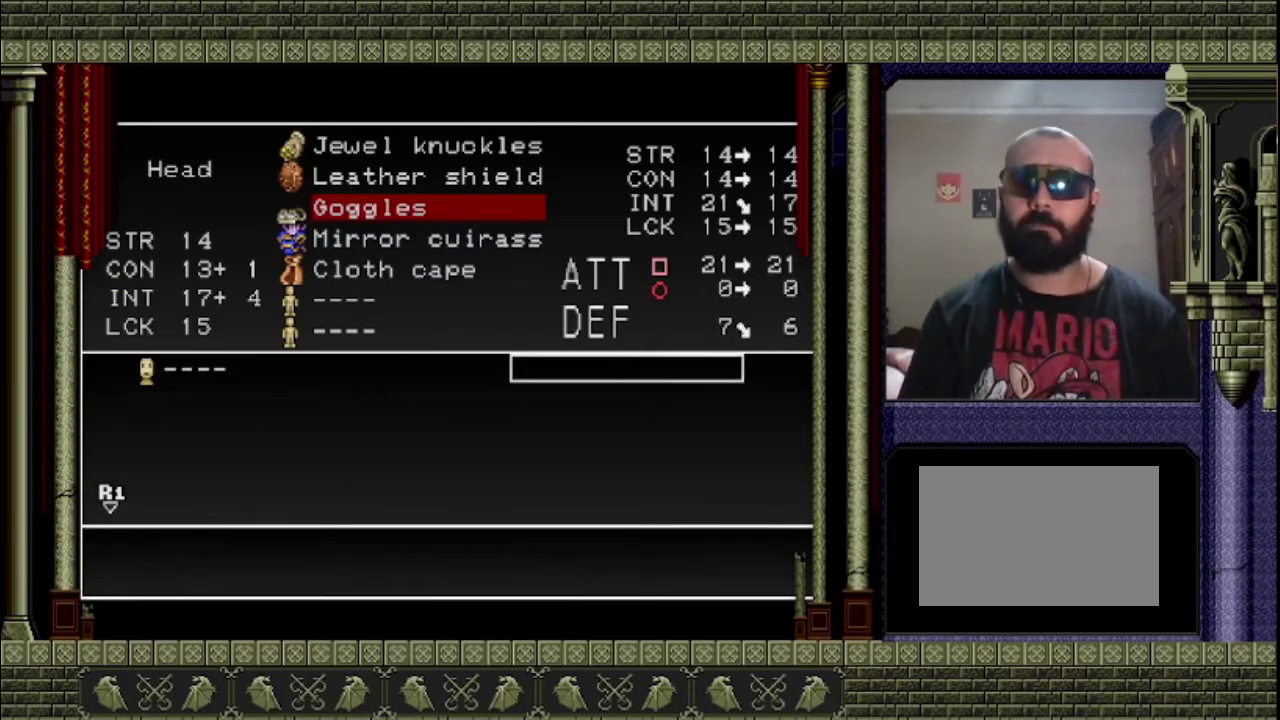
{"buttons": ["TRIANGLE"], "left_stick": "center", "right_stick": "center", "events": [[100, "TRIANGLE", "down"], [200, "TRIANGLE", "up"], [267, "TRIANGLE", "down"], [333, "TRIANGLE", "up"], [400, "TRIANGLE", "down"]]}
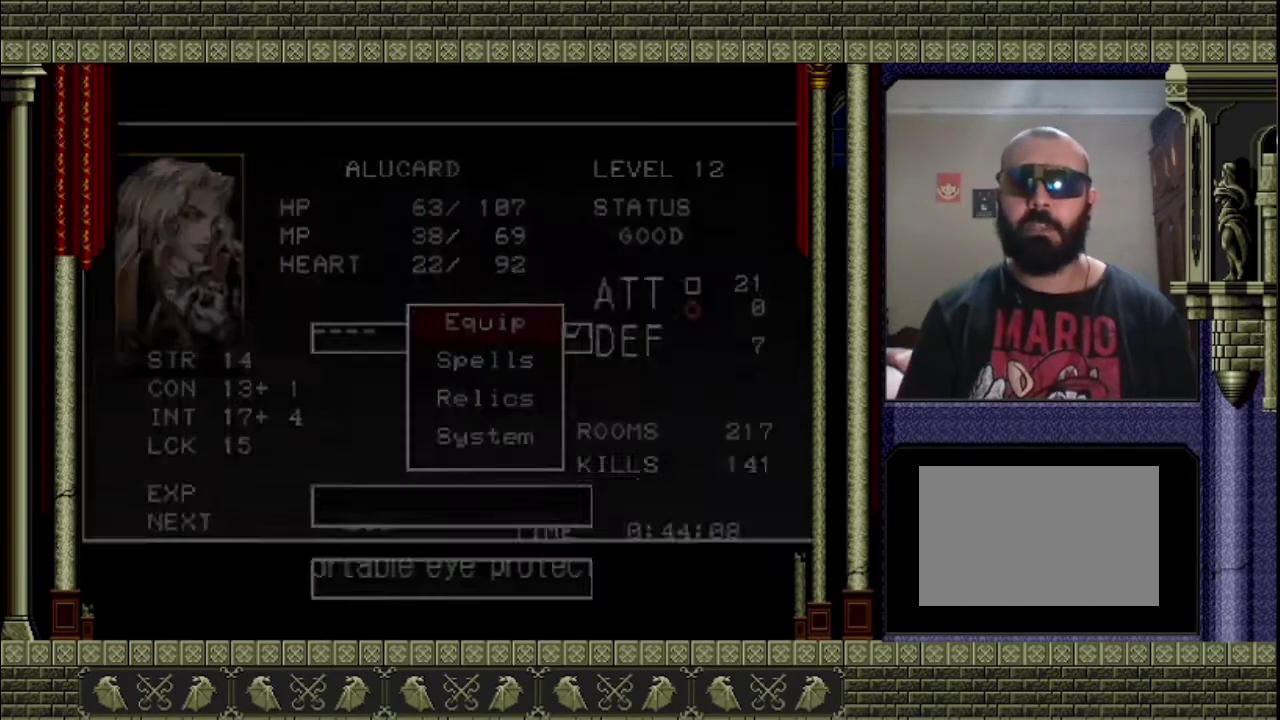
{"buttons": [], "left_stick": "left", "right_stick": "center", "events": [[167, "TRIANGLE", "up"], [200, "left_stick", "left"]]}
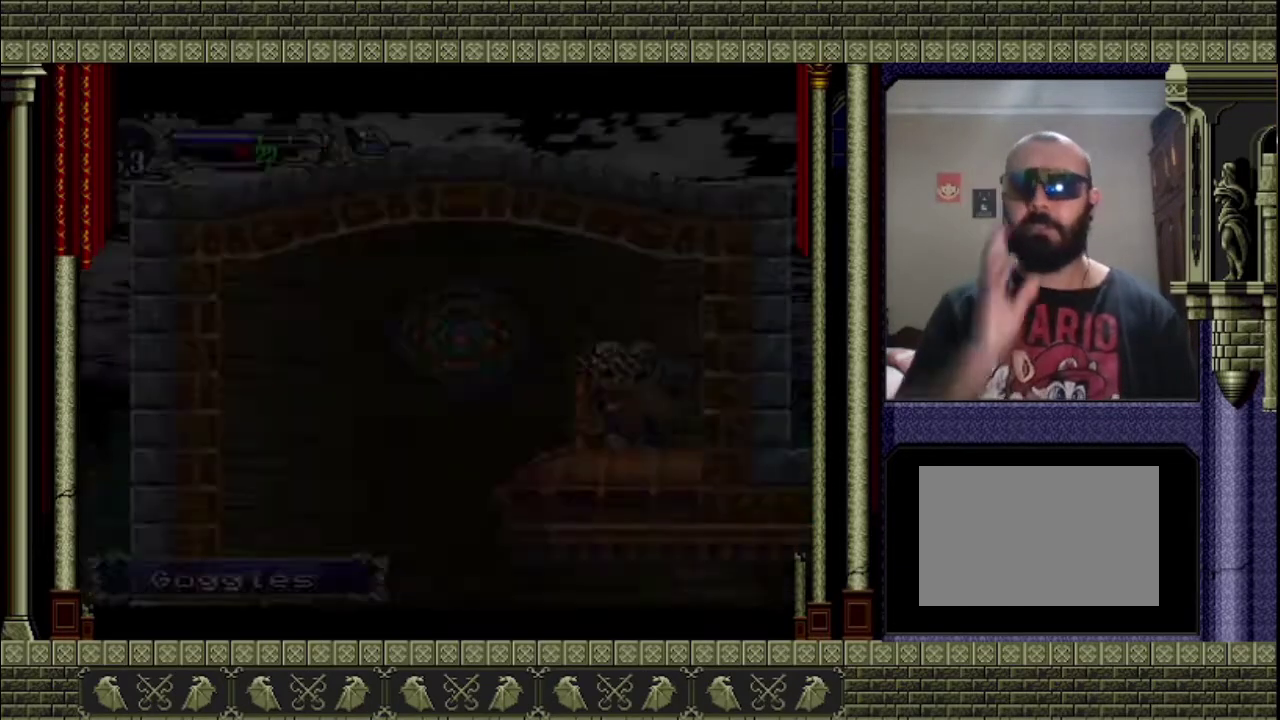
{"buttons": [], "left_stick": "left", "right_stick": "center", "events": []}
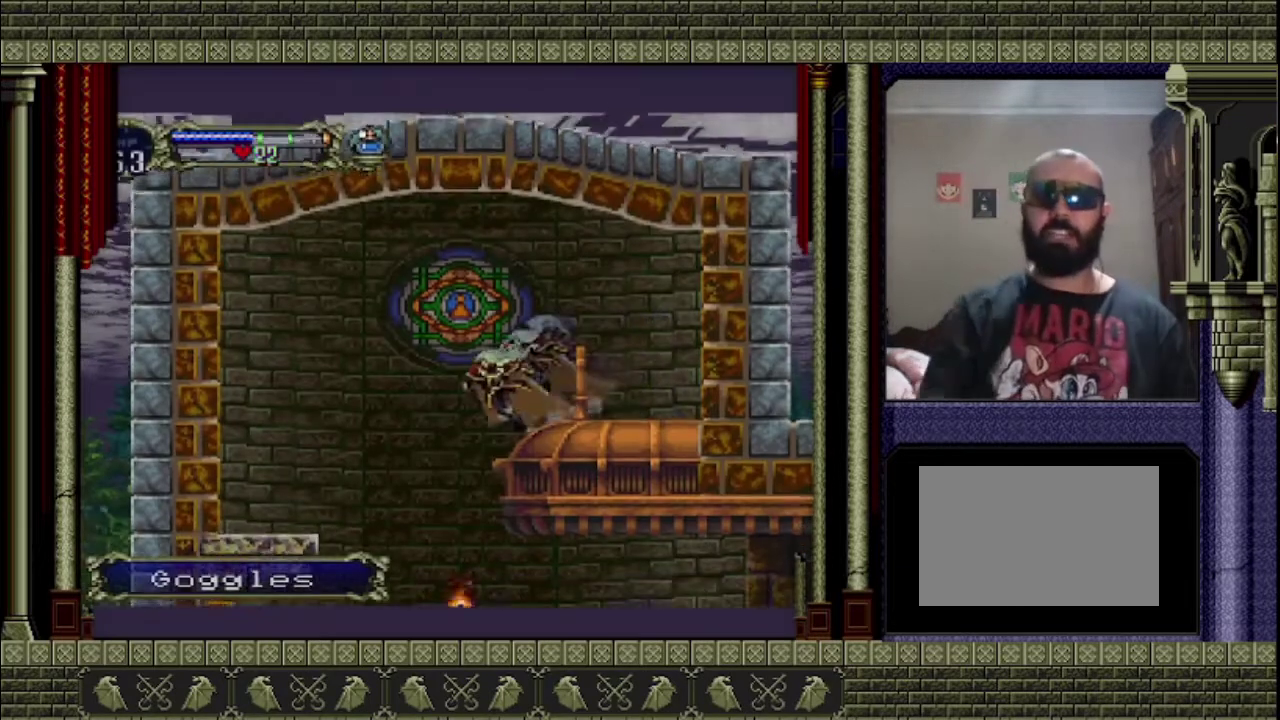
{"buttons": [], "left_stick": "center", "right_stick": "center", "events": [[100, "left_stick", "down-left"], [233, "left_stick", "center"]]}
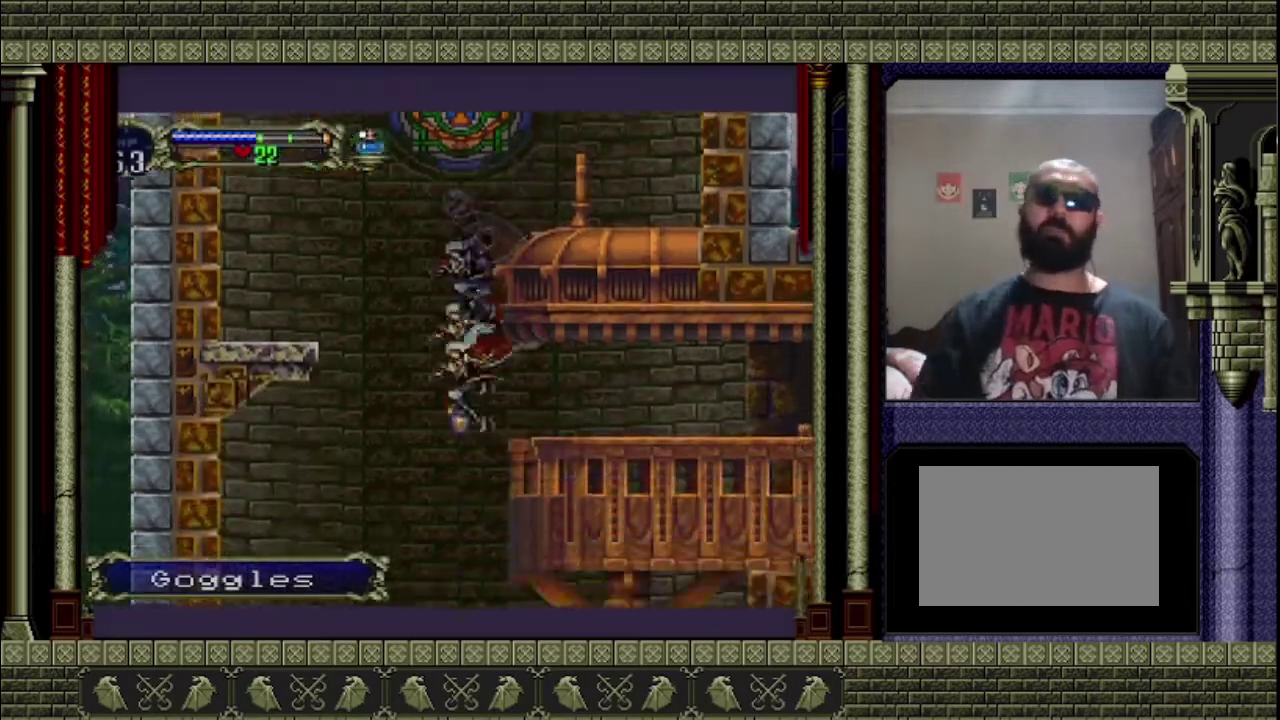
{"buttons": [], "left_stick": "center", "right_stick": "center", "events": []}
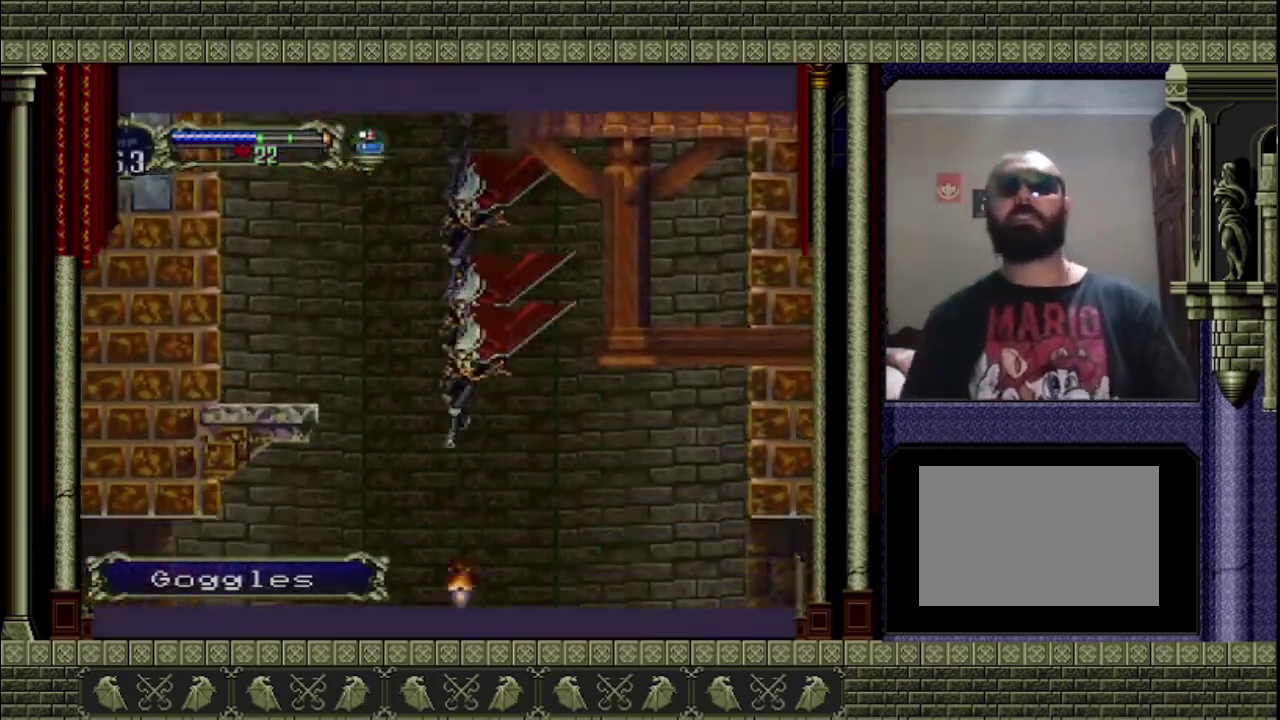
{"buttons": ["CROSS"], "left_stick": "right", "right_stick": "center", "events": [[67, "left_stick", "right"], [333, "CROSS", "down"]]}
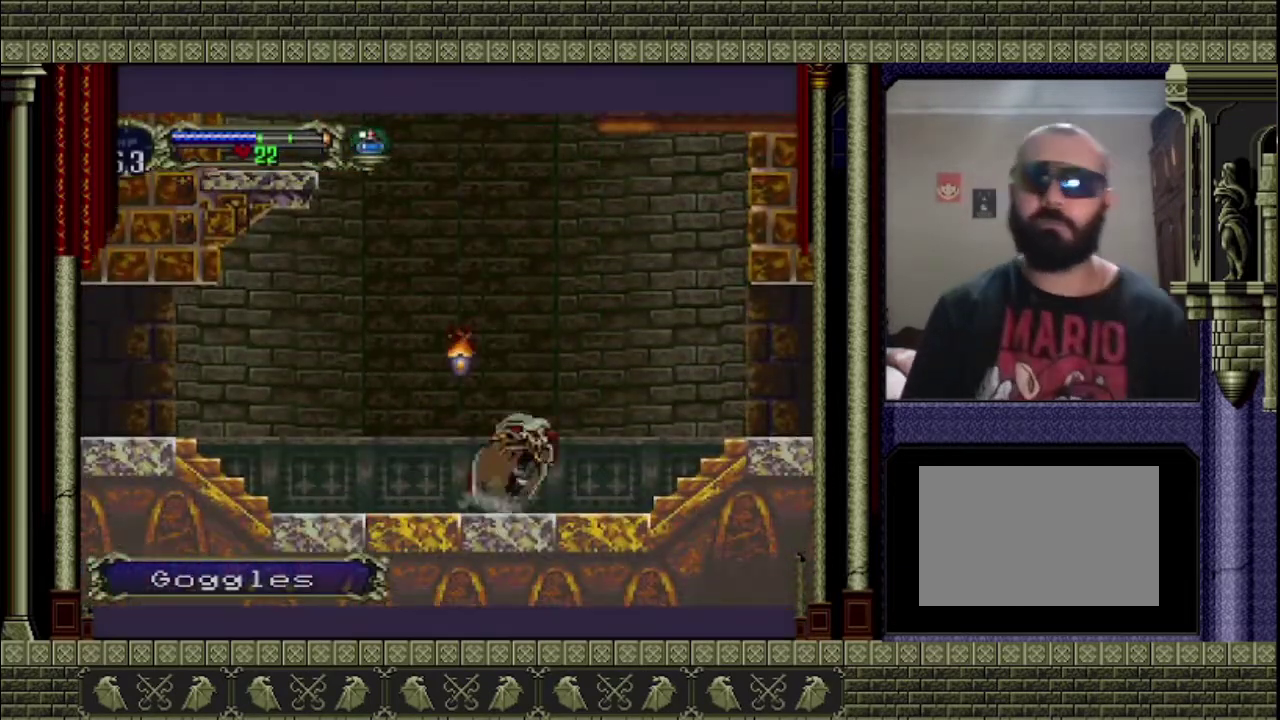
{"buttons": [], "left_stick": "right", "right_stick": "center", "events": [[33, "CROSS", "up"], [167, "CROSS", "down"], [367, "CROSS", "up"]]}
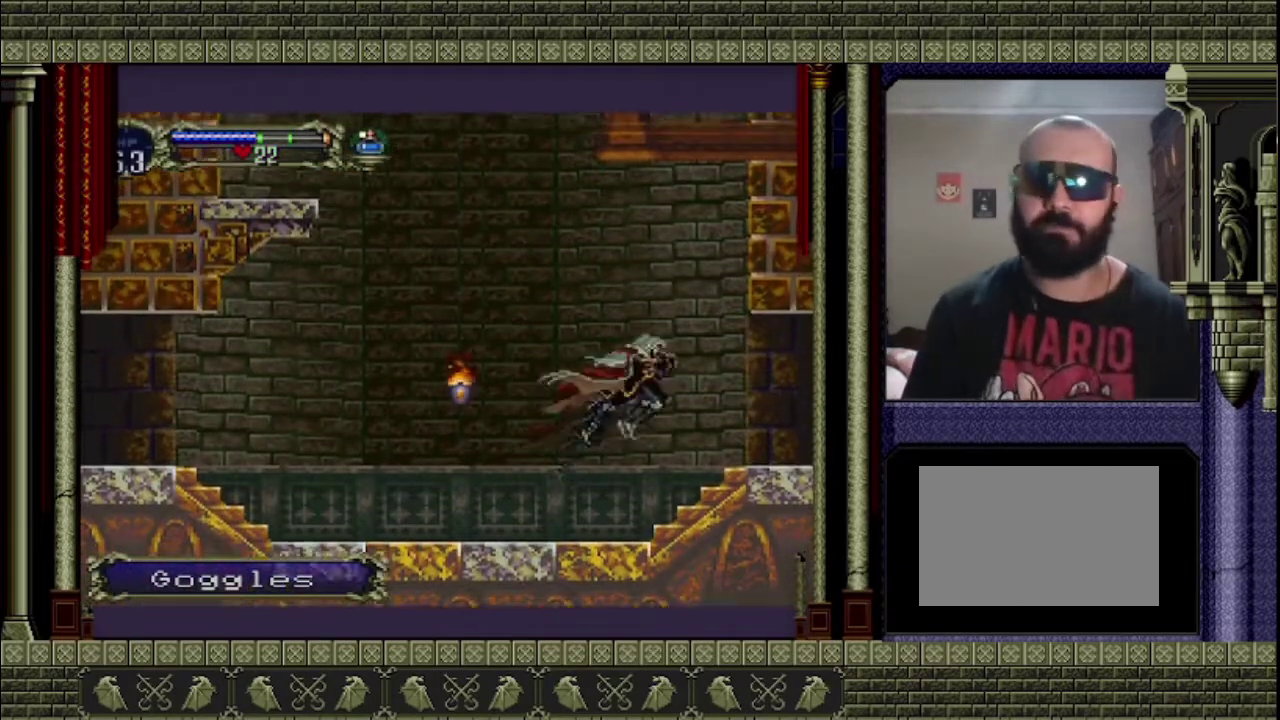
{"buttons": [], "left_stick": "right", "right_stick": "center", "events": []}
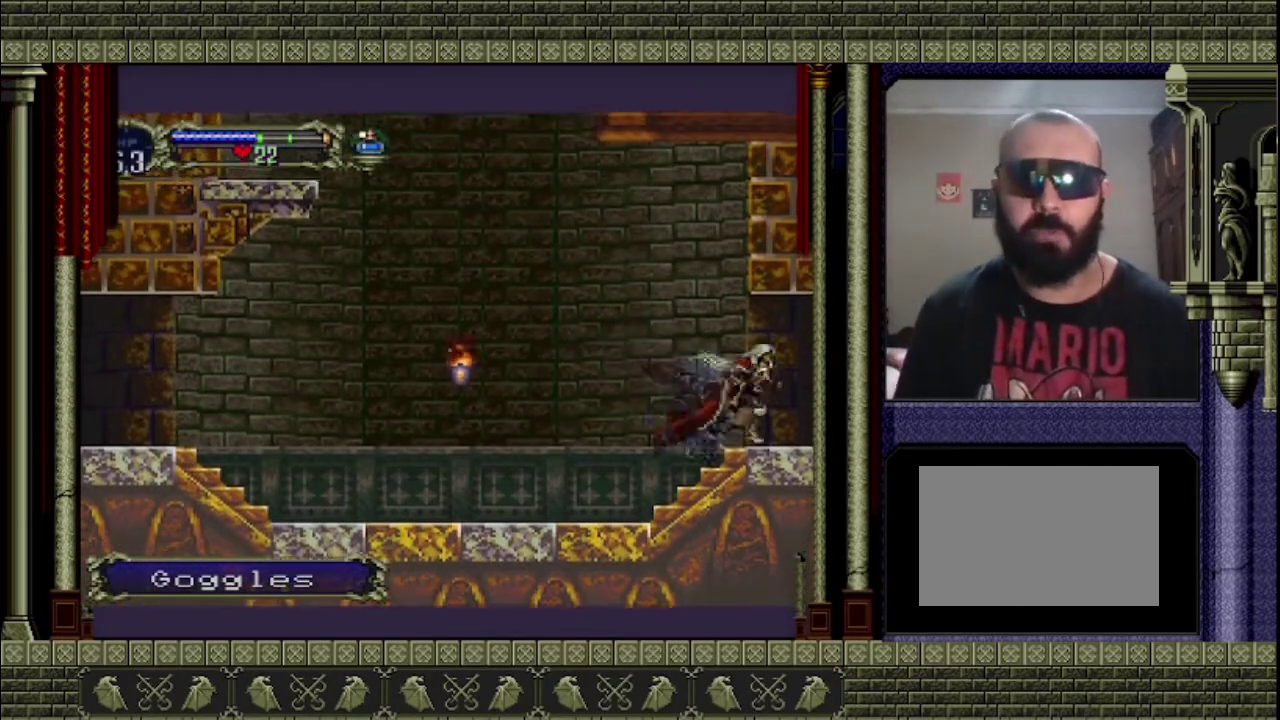
{"buttons": [], "left_stick": "right", "right_stick": "center", "events": []}
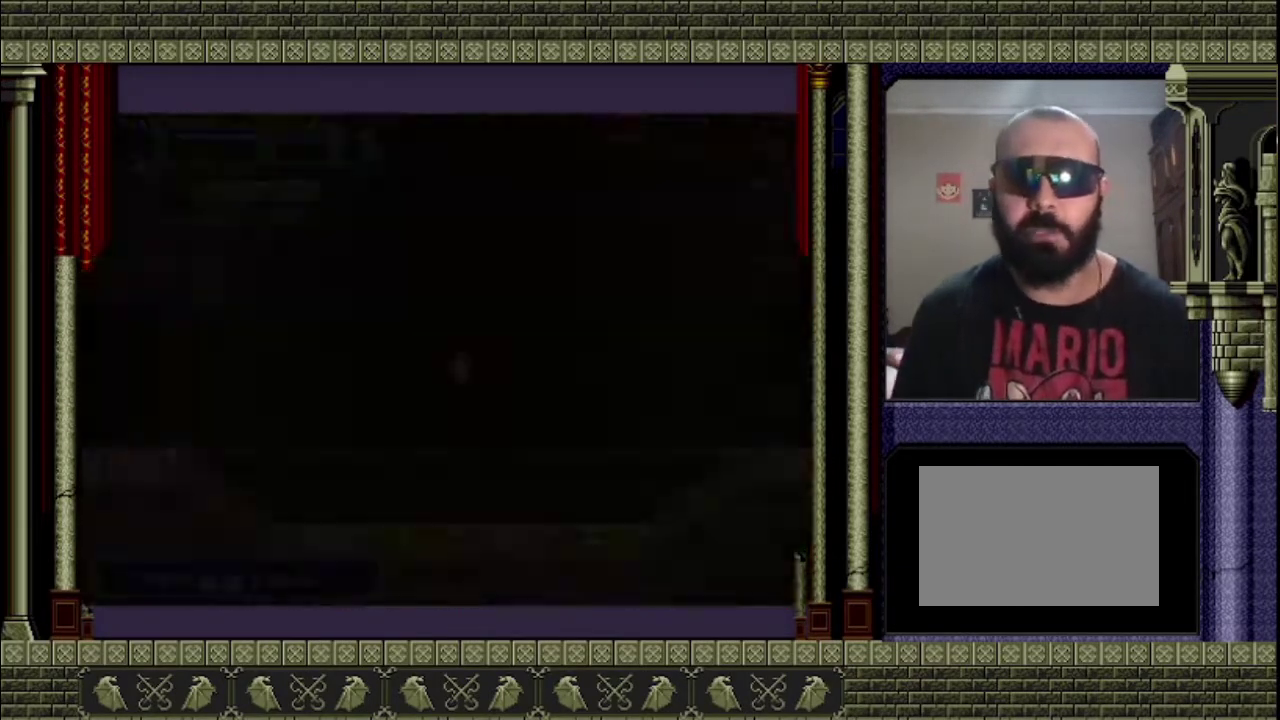
{"buttons": ["START"], "left_stick": "right", "right_stick": "center", "events": [[500, "START", "down"]]}
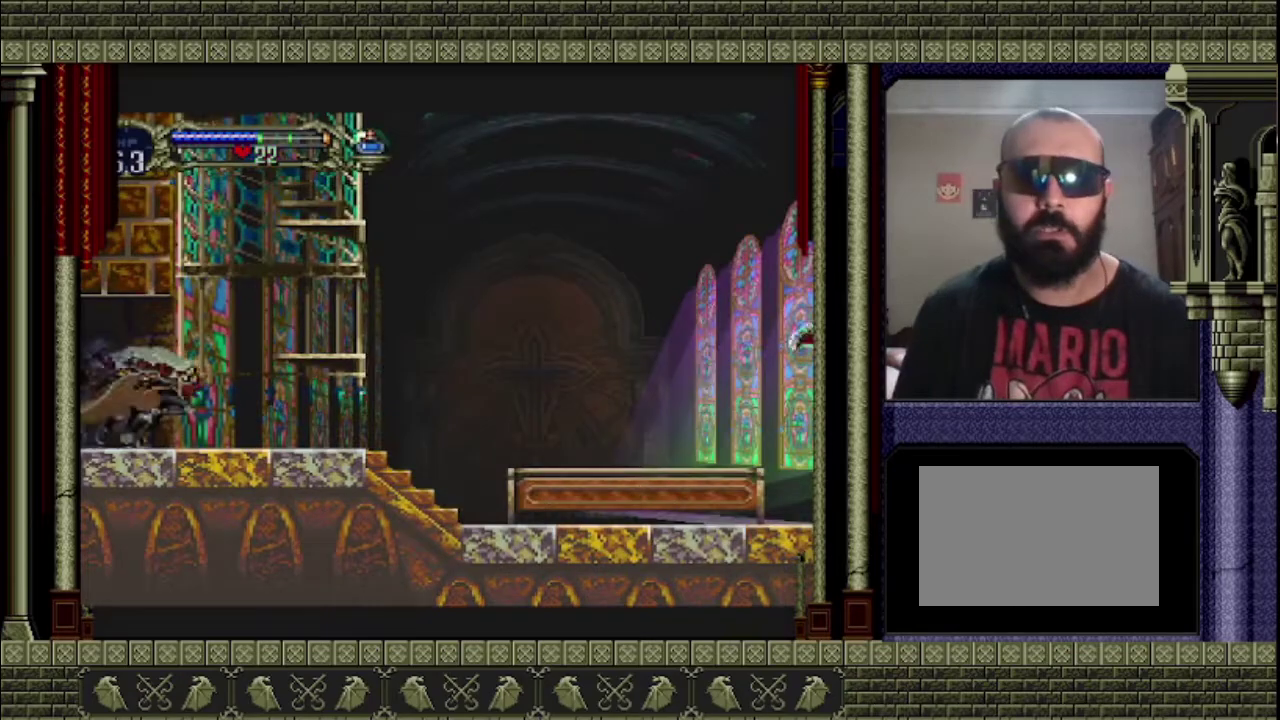
{"buttons": [], "left_stick": "center", "right_stick": "center", "events": [[67, "left_stick", "center"], [167, "START", "up"]]}